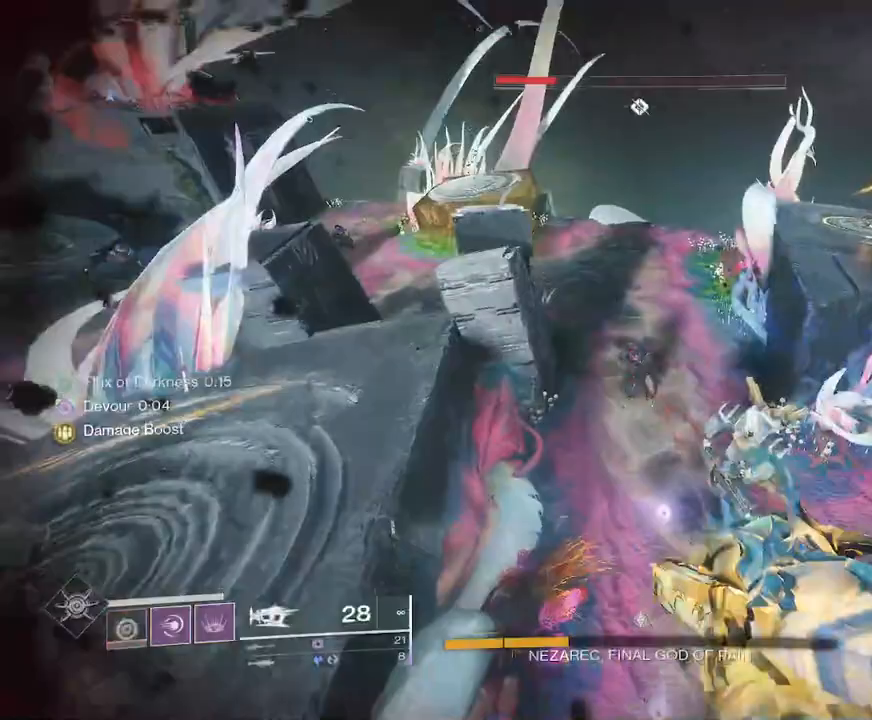
Gameplay with keyboard and mouse; each line is a JSON object with the keys and mouse buttons held at the frame after it. "events" lists presses ("down") and releases ("up") of "1", "2", "3", "4", "5", "a", "alt", "b", "c", "ctrl", "d", "e", "f", "g", "q", "r", "s", "shift", "space", "t", "tab", "v", "w", "x", "z", "mouse_left", "mouse_wheel", "mouse_right", "mouse_mb4" and "mouse_mb5" between this image and that frame as [ms after this image, input, new state], when the widget could be followed in between. "mouse_left", "mouse_wheel", "mouse_right", "mouse_mb4", "mouse_mb5" = the "left", "wheel", "right", "mb4", "mb5" buttons of the "mouse" list. No other keys are recorded. "wheel" means that the mouse wheel is clicked or scrolled. Not read: mouse_move.
{"keys": ["a"], "mouse": ["left"], "events": [[267, "mouse_left", "up"], [333, "mouse_left", "down"]]}
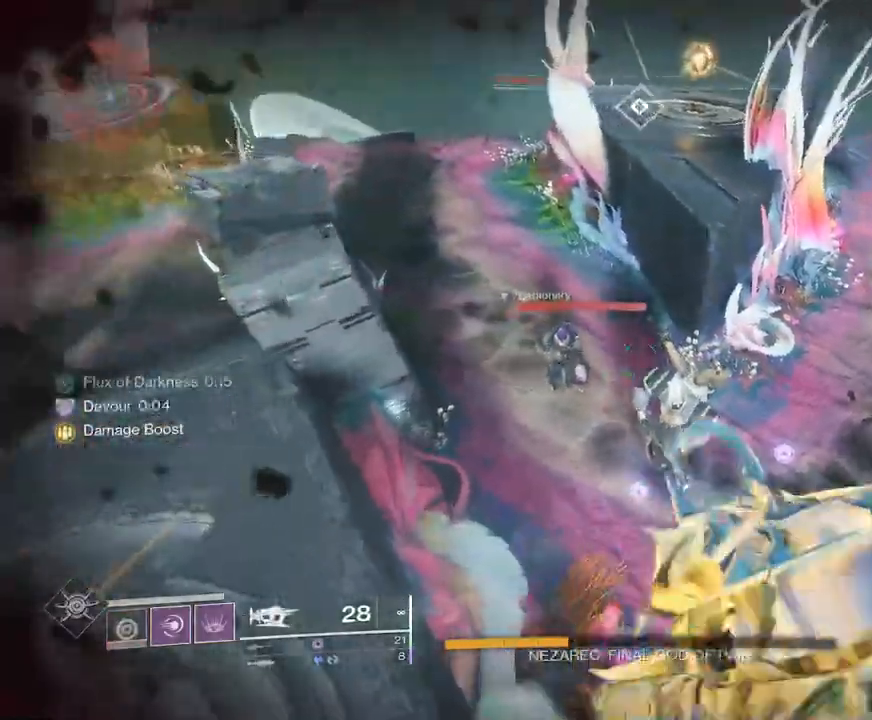
{"keys": ["a"], "mouse": ["left"], "events": []}
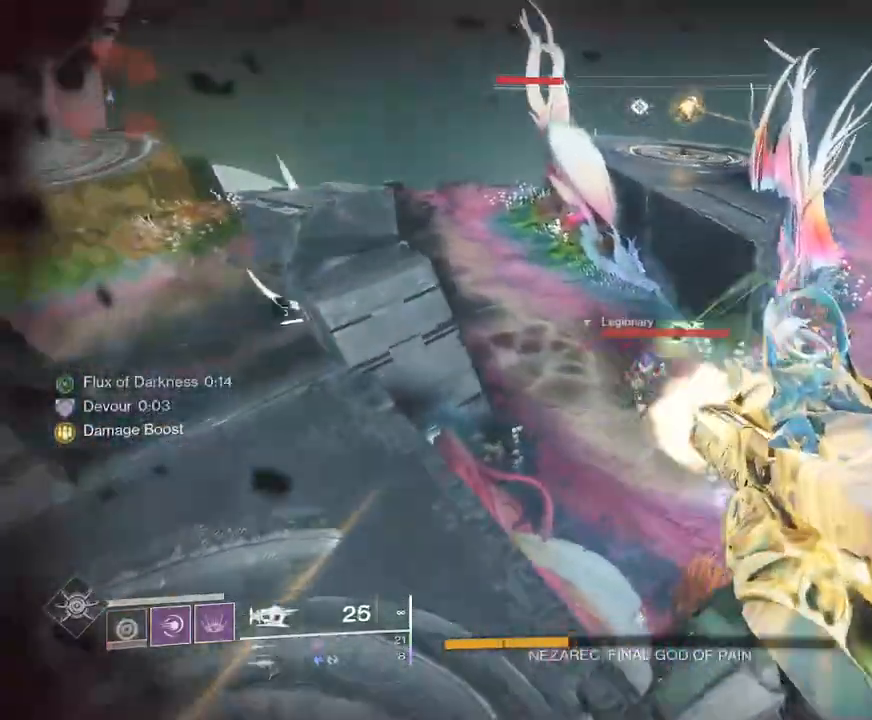
{"keys": ["a"], "mouse": ["left"], "events": []}
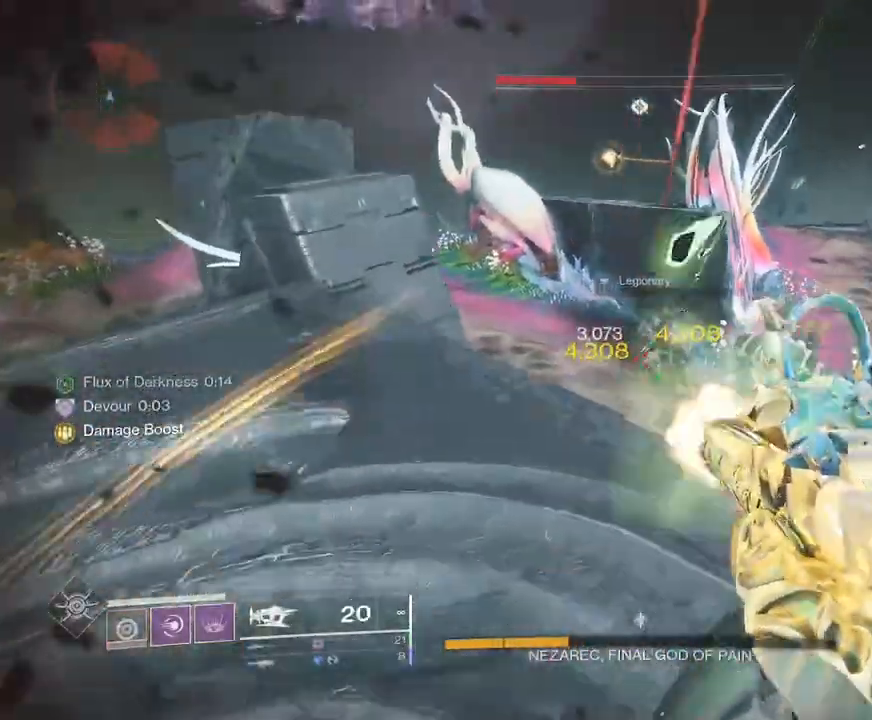
{"keys": ["w"], "mouse": [], "events": [[33, "mouse_left", "up"], [50, "w", "down"], [500, "a", "up"]]}
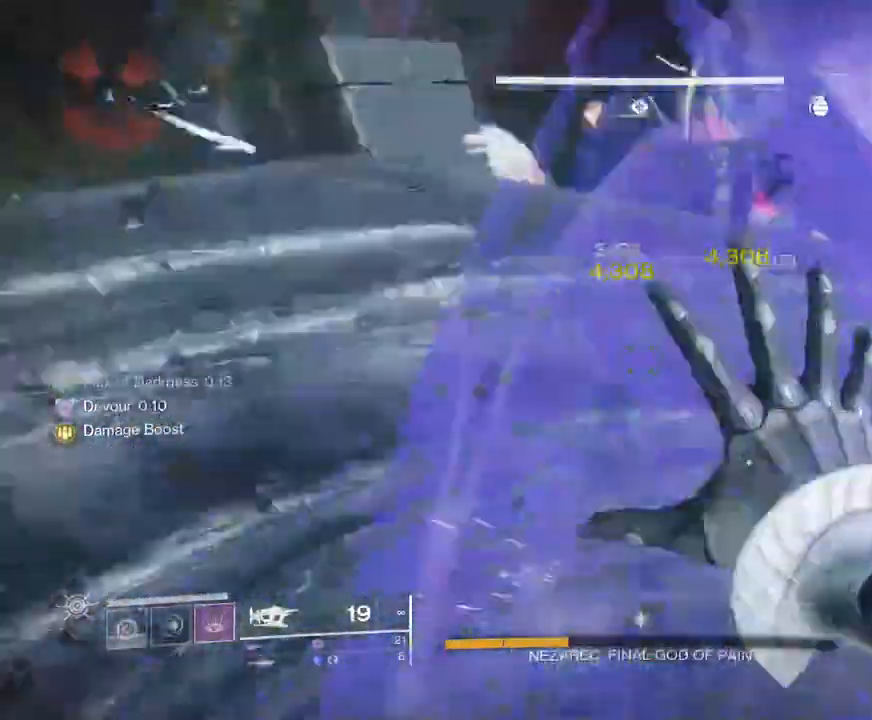
{"keys": ["shift", "w"], "mouse": []}
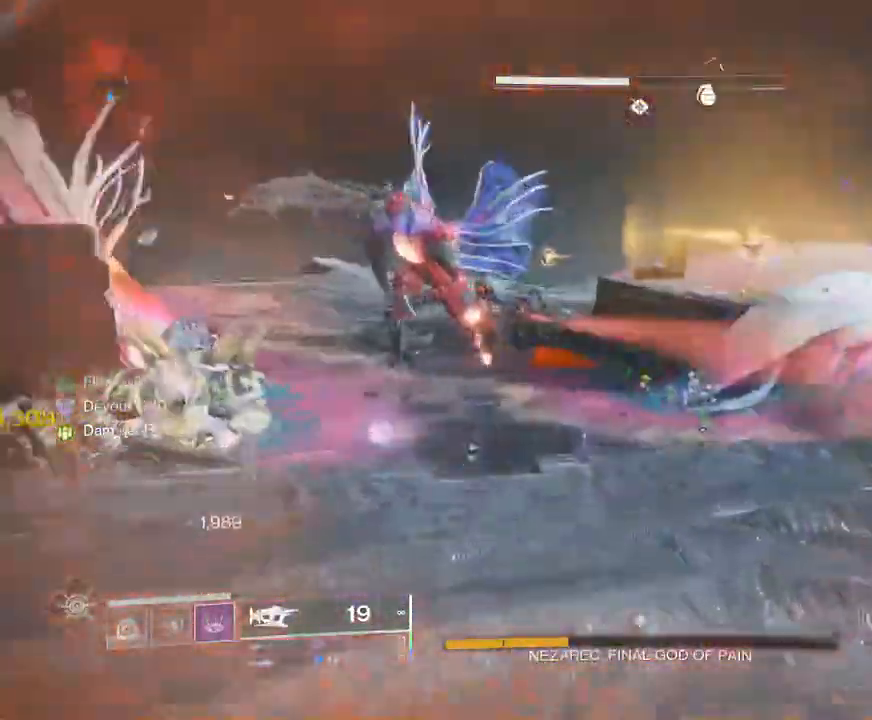
{"keys": ["shift", "w"], "mouse": [], "events": []}
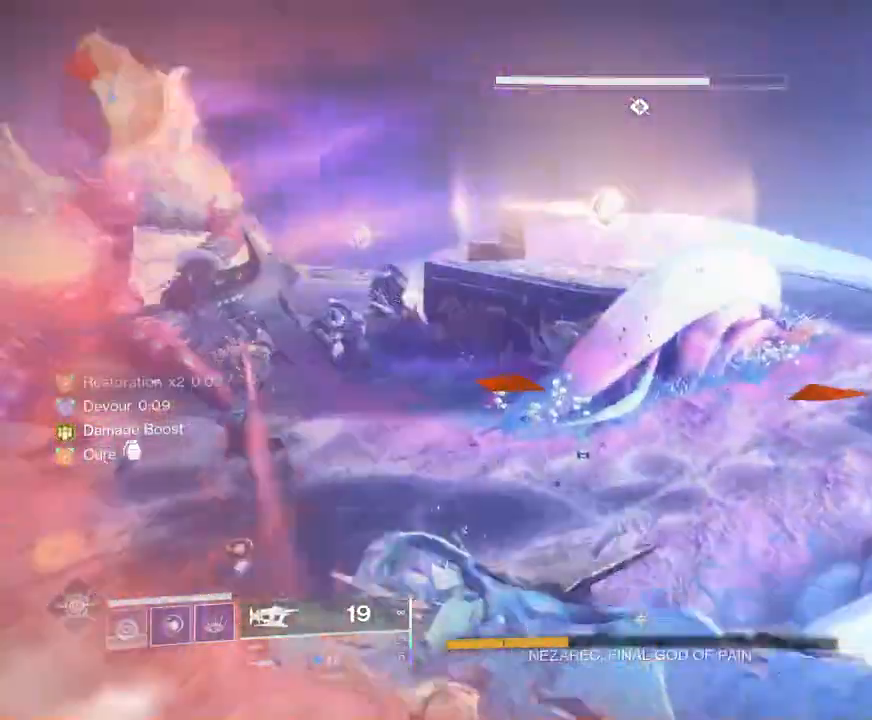
{"keys": ["shift", "w"], "mouse": [], "events": [[17, "space", "down"], [83, "space", "up"], [283, "space", "down"], [367, "space", "up"]]}
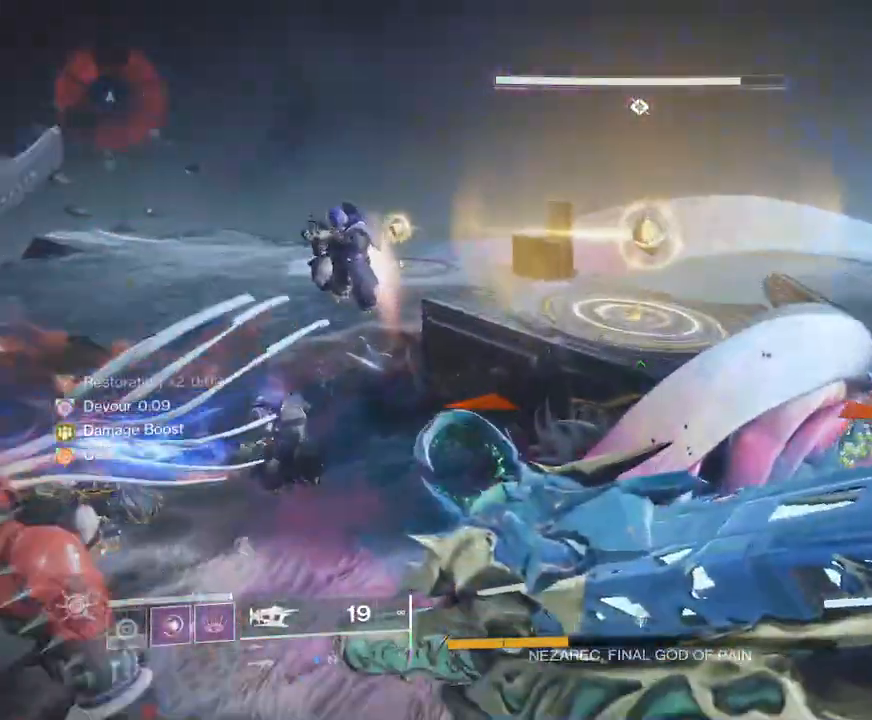
{"keys": ["w"], "mouse": [], "events": [[367, "space", "down"], [483, "shift", "up"], [483, "space", "up"]]}
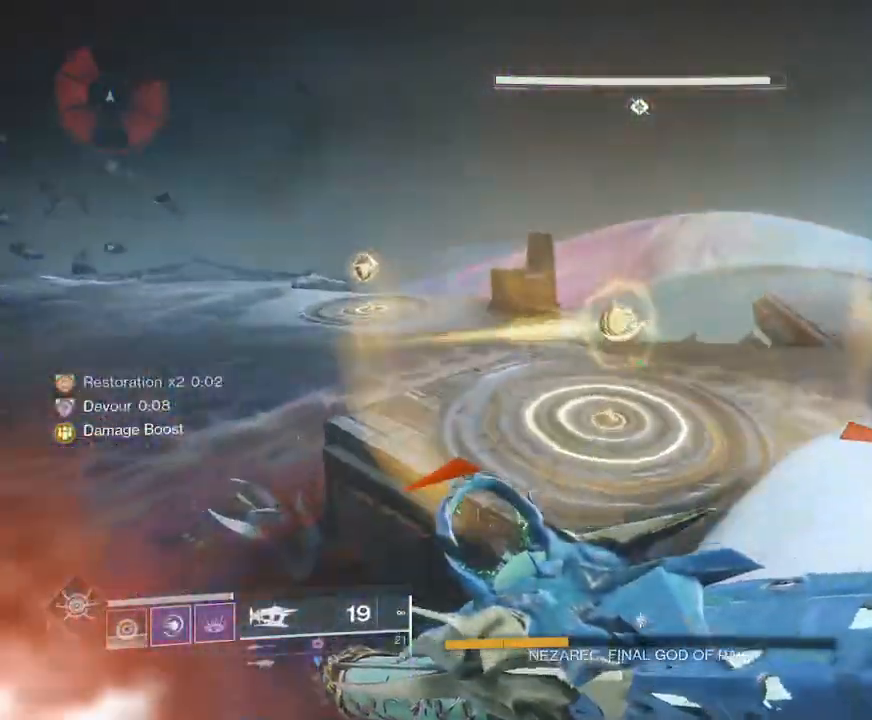
{"keys": ["w"], "mouse": ["left"], "events": [[167, "mouse_left", "down"]]}
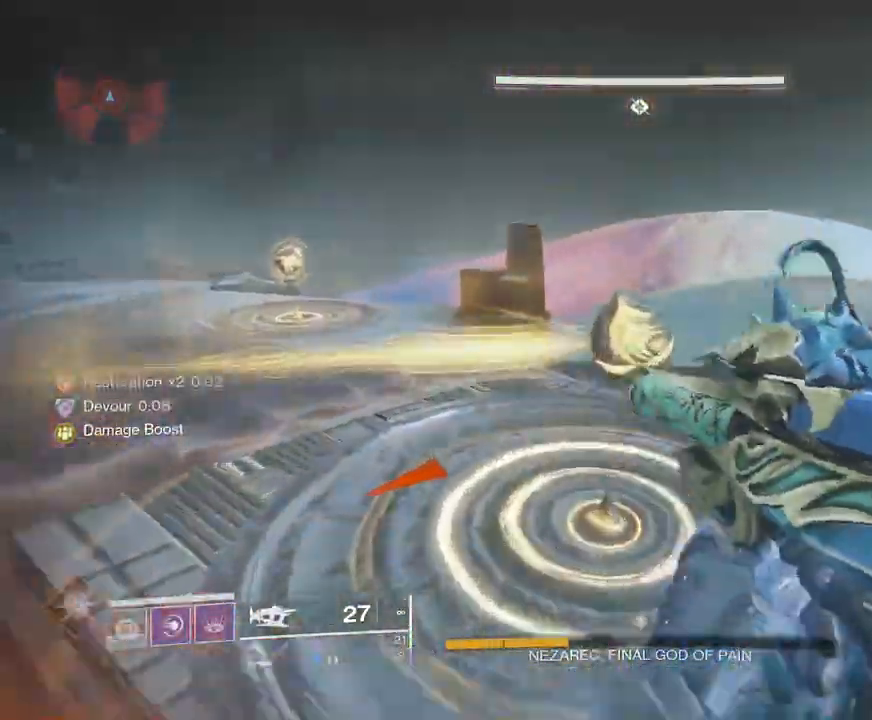
{"keys": ["shift", "w"], "mouse": [], "events": [[283, "mouse_left", "up"], [283, "shift", "down"]]}
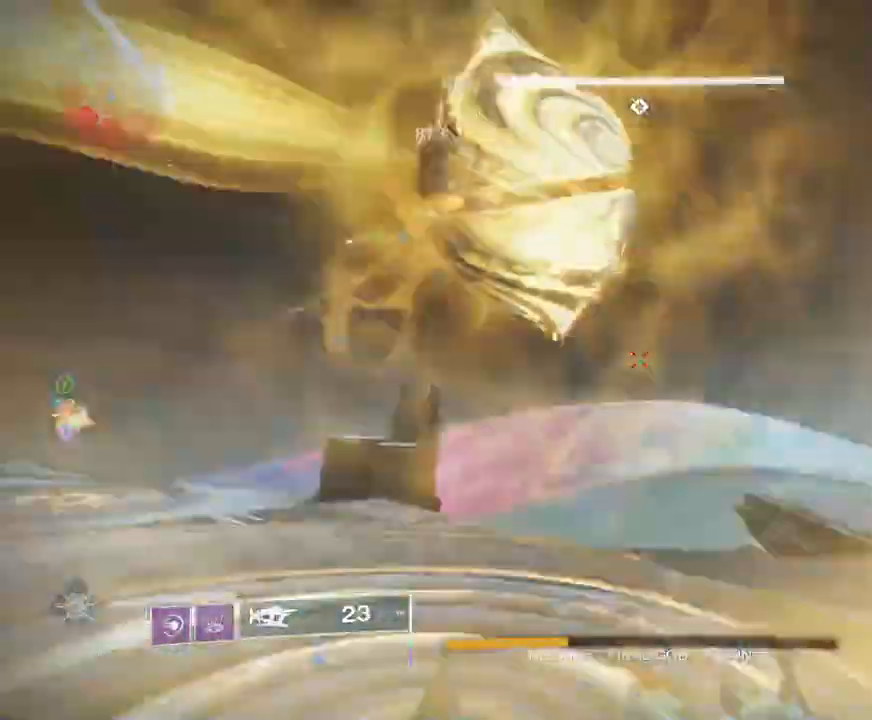
{"keys": ["shift", "w"], "mouse": [], "events": []}
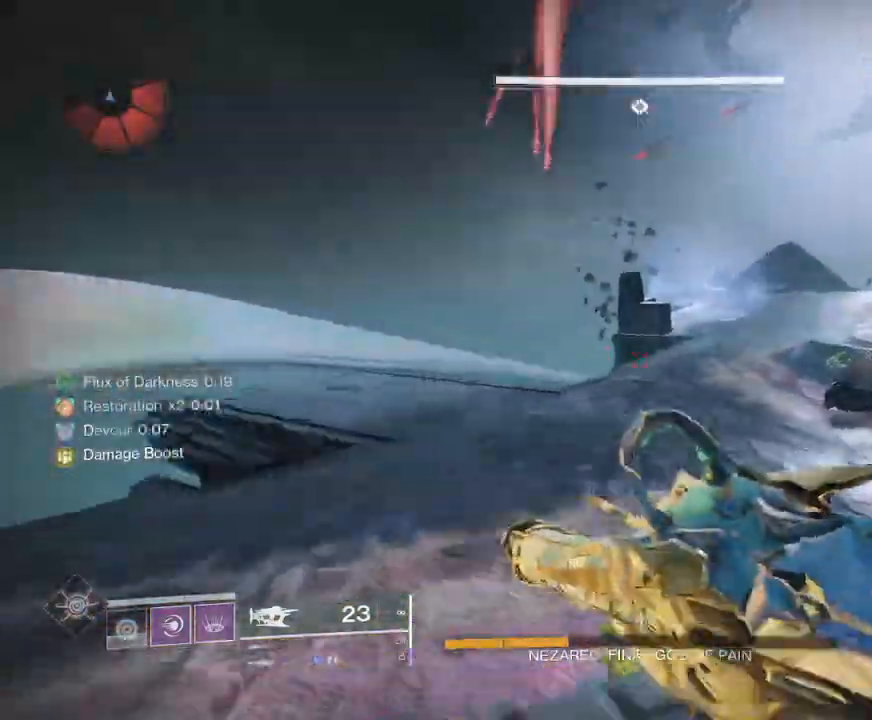
{"keys": ["a"], "mouse": ["left"], "events": [[67, "space", "down"], [150, "space", "up"], [367, "a", "down"], [417, "mouse_left", "down"], [467, "shift", "up"], [467, "w", "up"]]}
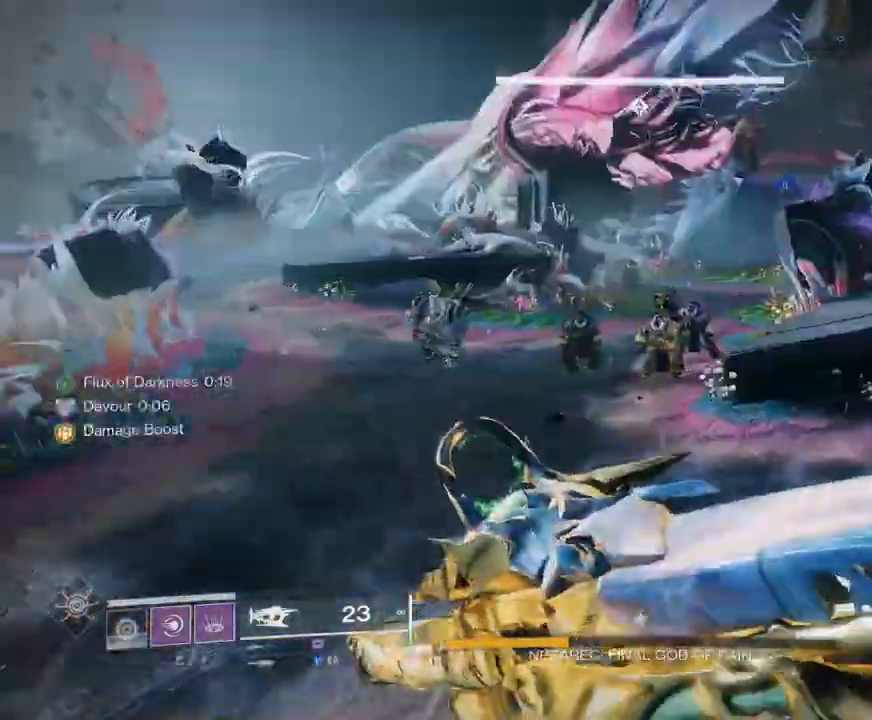
{"keys": ["a", "s"], "mouse": ["left"], "events": [[500, "s", "down"]]}
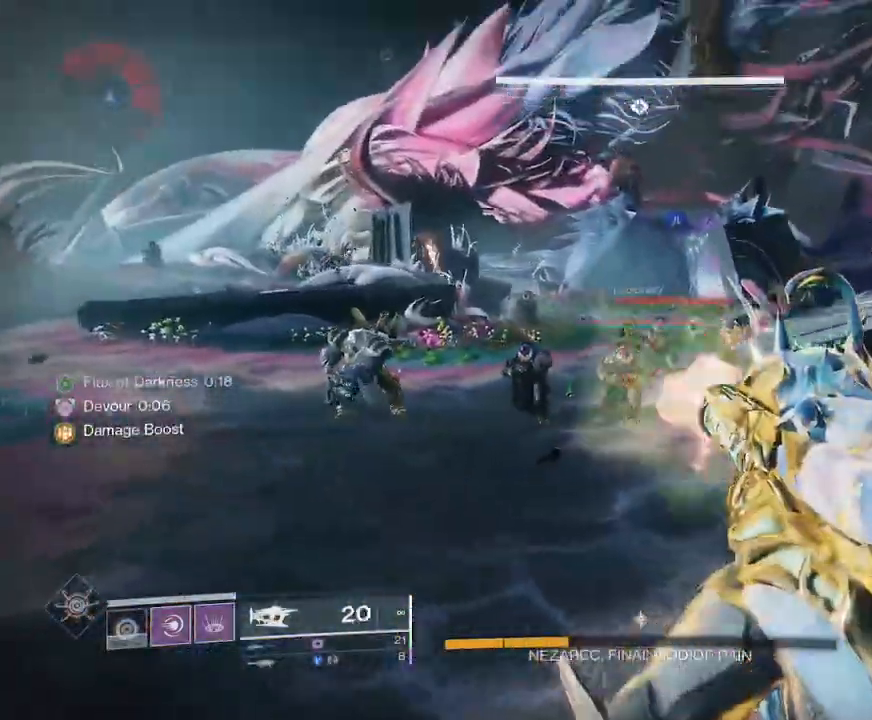
{"keys": ["a", "s"], "mouse": ["left"], "events": []}